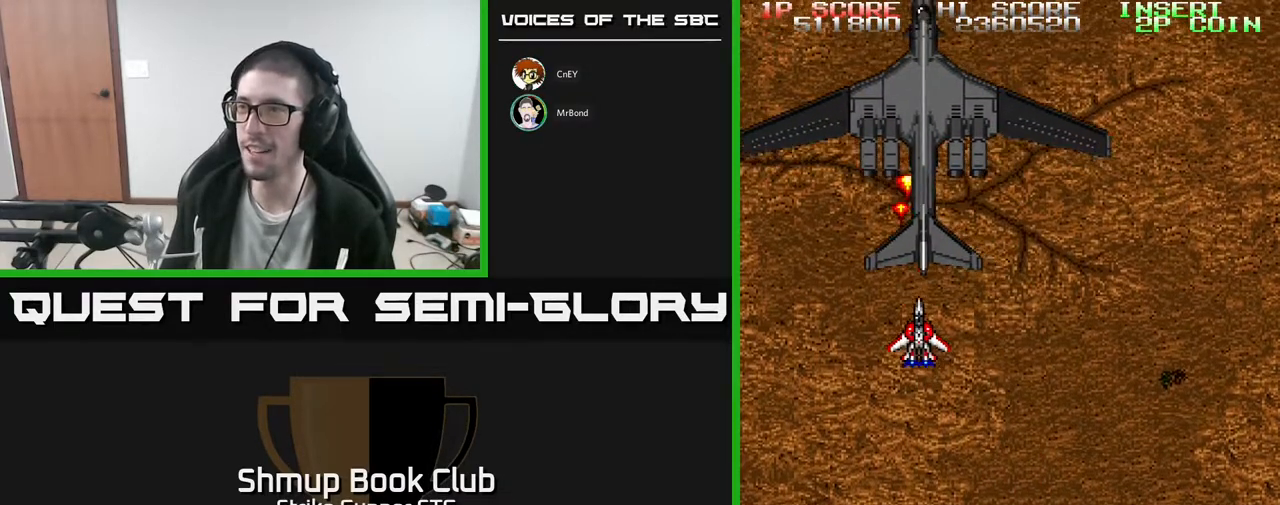
Gameplay with a controller (Xbox layout); each line is a JSON object with the inputs held at the frame after it. "events" lists button and stick changes between this image and that frame as [ms after this image, input, new state], when the widget could be followed in between. Not read: A SELECT START.
{"buttons": ["DPAD_UP"], "left_stick": "center", "right_stick": "center", "events": [[33, "DPAD_DOWN", "down"], [200, "DPAD_DOWN", "up"], [367, "DPAD_LEFT", "down"], [433, "DPAD_UP", "down"], [483, "DPAD_LEFT", "up"]]}
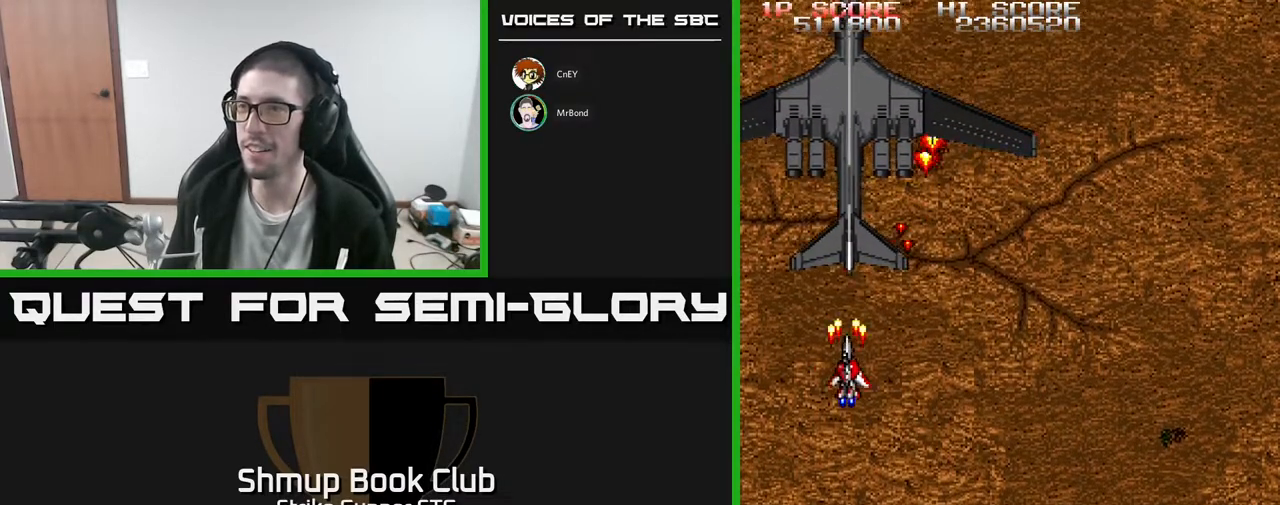
{"buttons": [], "left_stick": "center", "right_stick": "center", "events": [[33, "DPAD_UP", "up"]]}
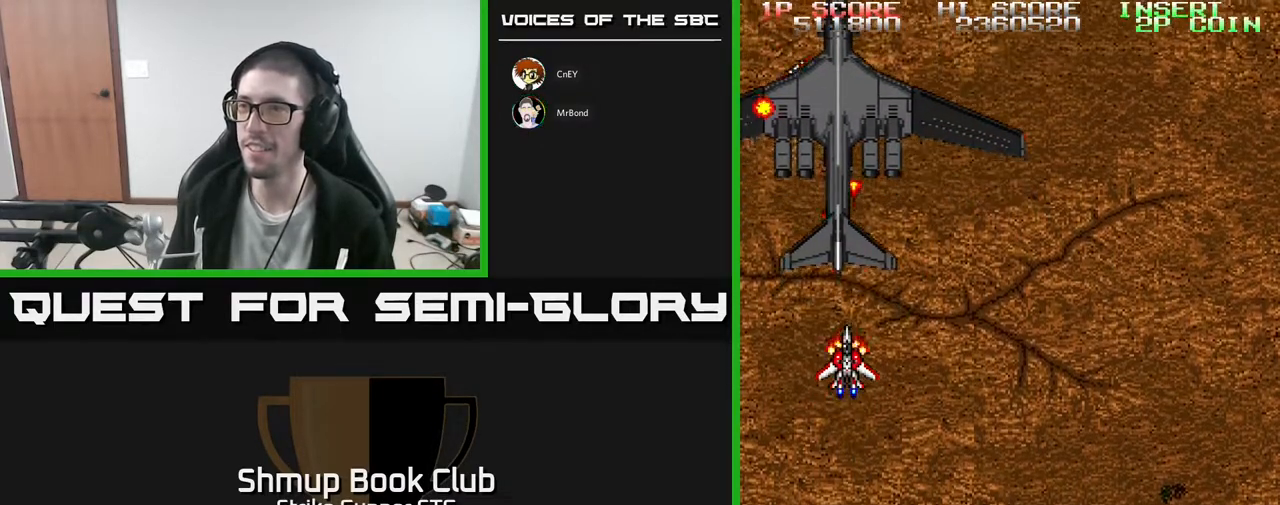
{"buttons": [], "left_stick": "center", "right_stick": "center", "events": [[317, "DPAD_RIGHT", "down"], [483, "DPAD_RIGHT", "up"]]}
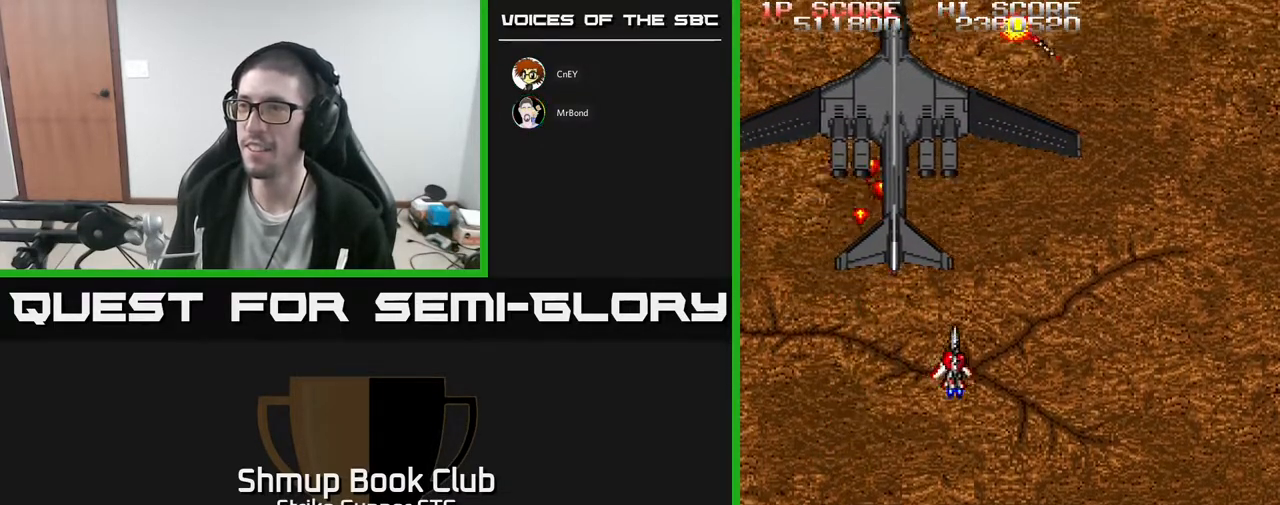
{"buttons": ["DPAD_DOWN", "DPAD_RIGHT"], "left_stick": "center", "right_stick": "center", "events": [[400, "DPAD_RIGHT", "down"], [483, "DPAD_DOWN", "down"]]}